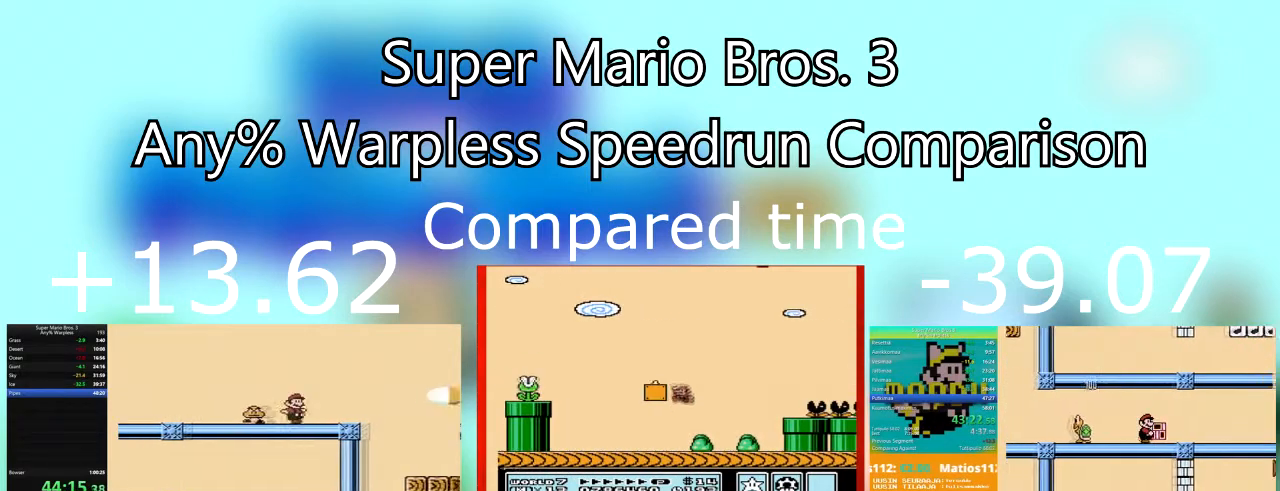
Gameplay with a controller (PlayStation layout); each line is a JSON object with the inputs held at the frame after it. "events" lists button and stick changes between this image and that frame as [ms after this image, input, new state], when the widget could be followed in between. Not read: left_stick right_stick.
{"buttons": ["SQUARE", "DPAD_RIGHT"], "events": [[133, "CROSS", "down"], [300, "CROSS", "up"]]}
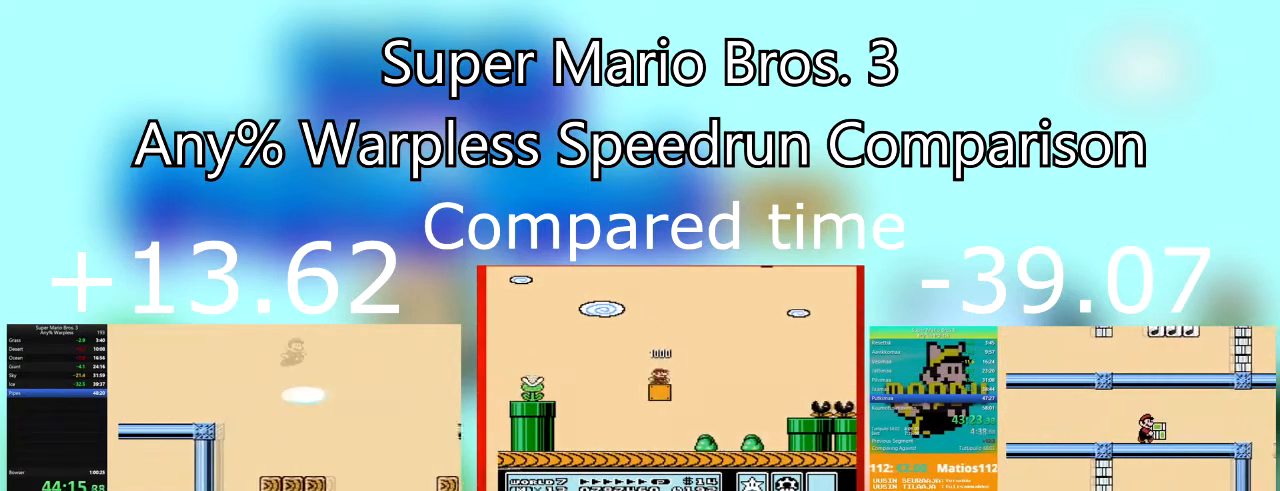
{"buttons": ["SQUARE", "DPAD_RIGHT"], "events": []}
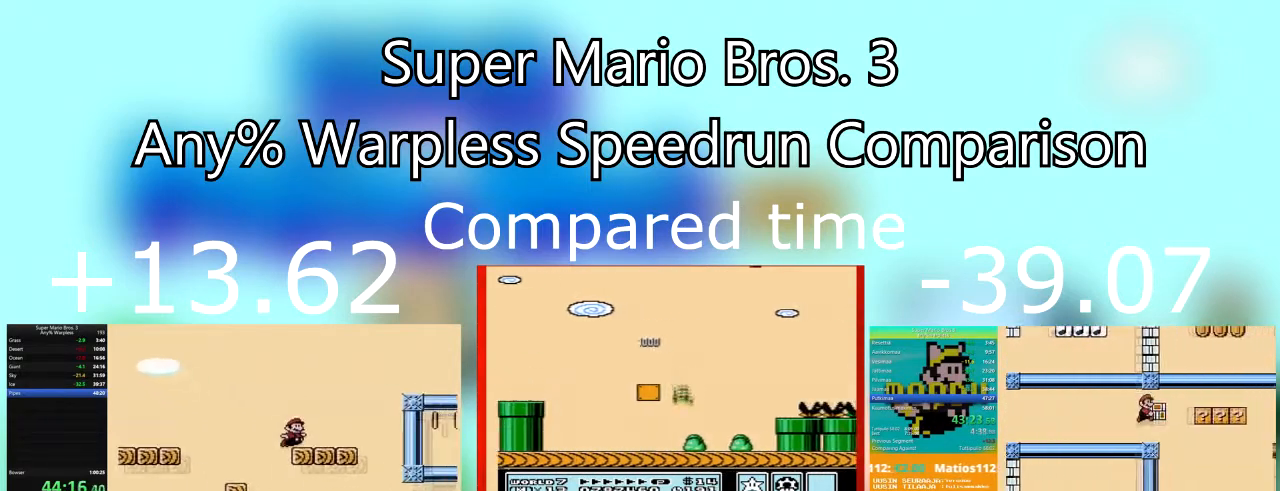
{"buttons": ["SQUARE", "DPAD_RIGHT"], "events": [[67, "CROSS", "down"], [400, "CROSS", "up"]]}
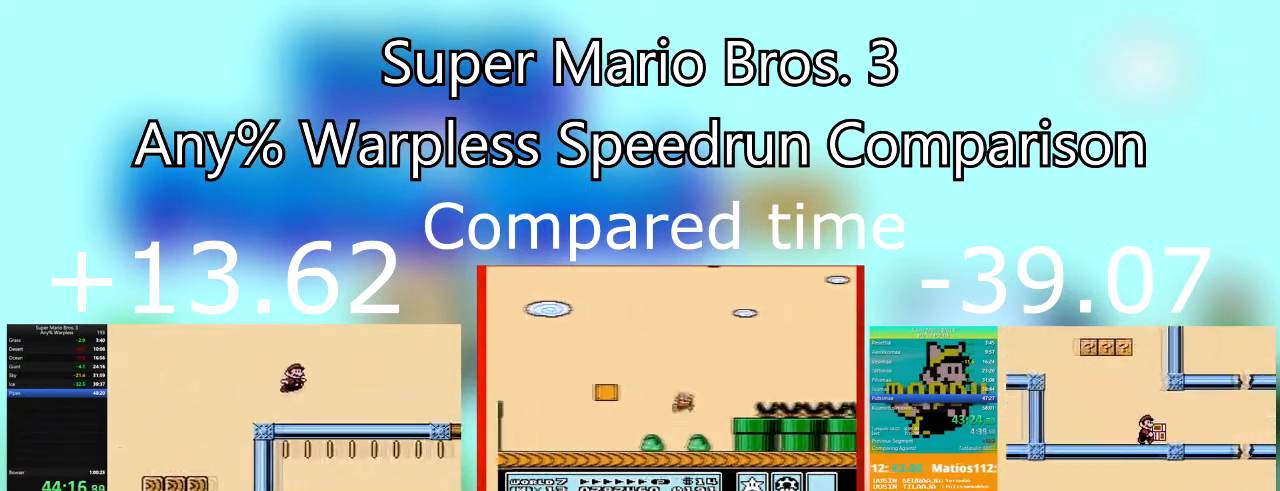
{"buttons": ["SQUARE", "DPAD_RIGHT"], "events": []}
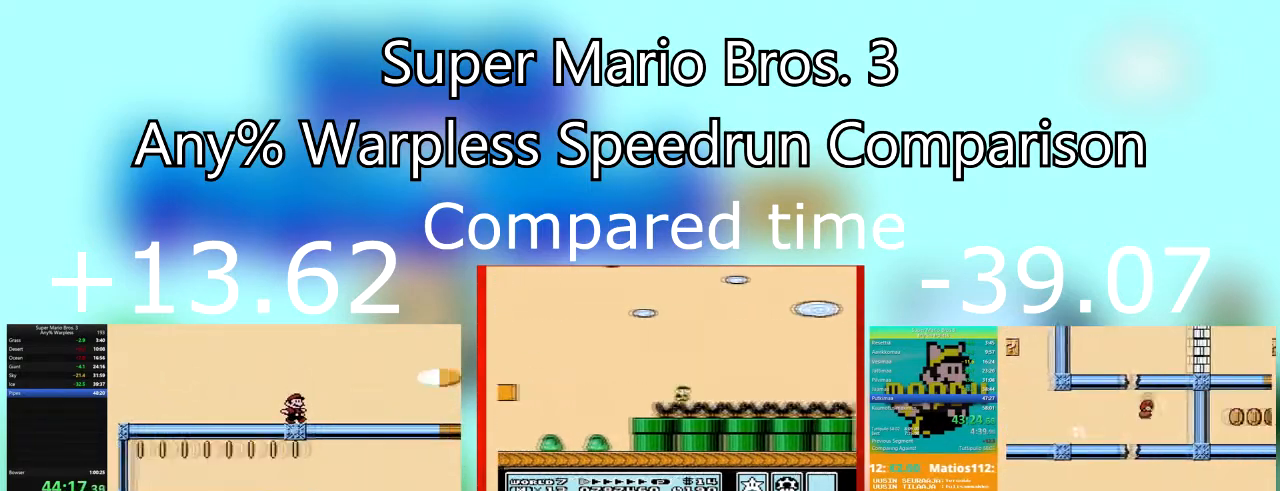
{"buttons": ["SQUARE", "DPAD_RIGHT"], "events": []}
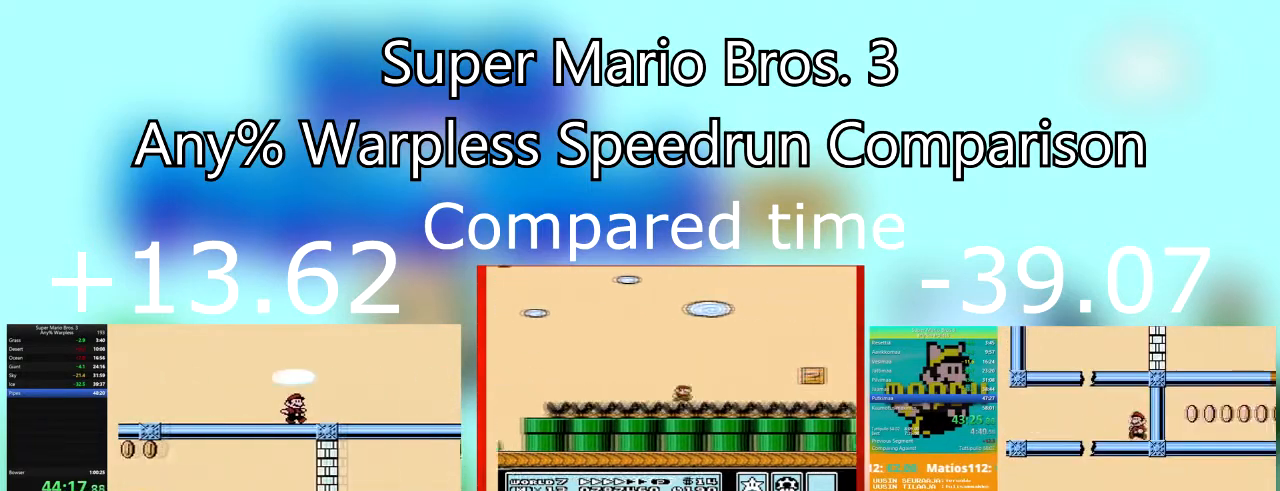
{"buttons": ["SQUARE", "DPAD_DOWN", "DPAD_RIGHT"], "events": [[100, "CROSS", "down"], [401, "CROSS", "up"], [501, "DPAD_DOWN", "down"]]}
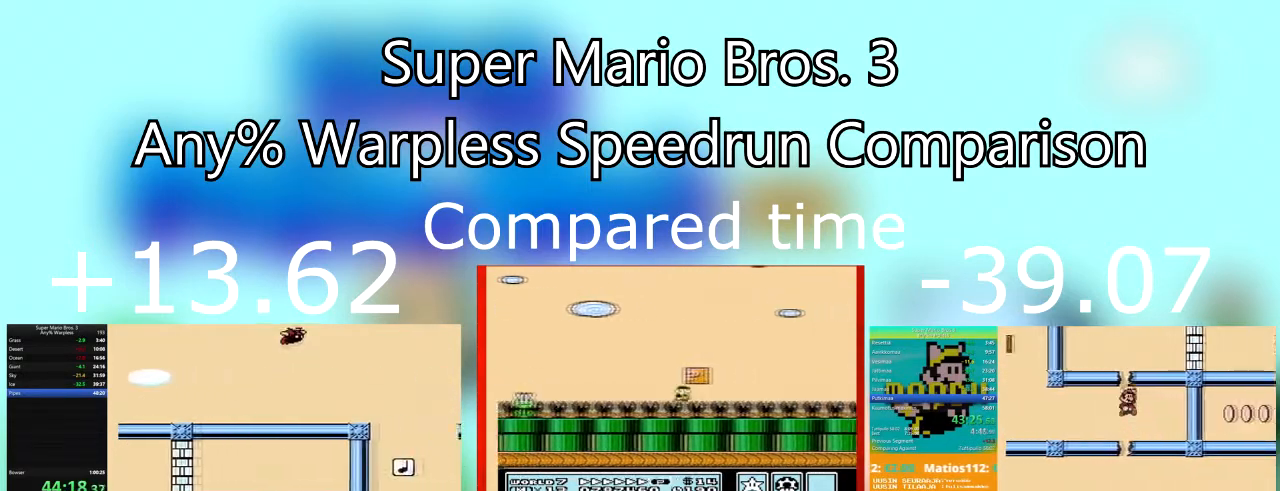
{"buttons": ["SQUARE", "DPAD_LEFT"], "events": [[33, "DPAD_LEFT", "down"], [33, "DPAD_RIGHT", "up"], [67, "DPAD_DOWN", "up"], [367, "DPAD_LEFT", "up"], [367, "DPAD_RIGHT", "down"], [467, "DPAD_LEFT", "down"], [467, "DPAD_RIGHT", "up"]]}
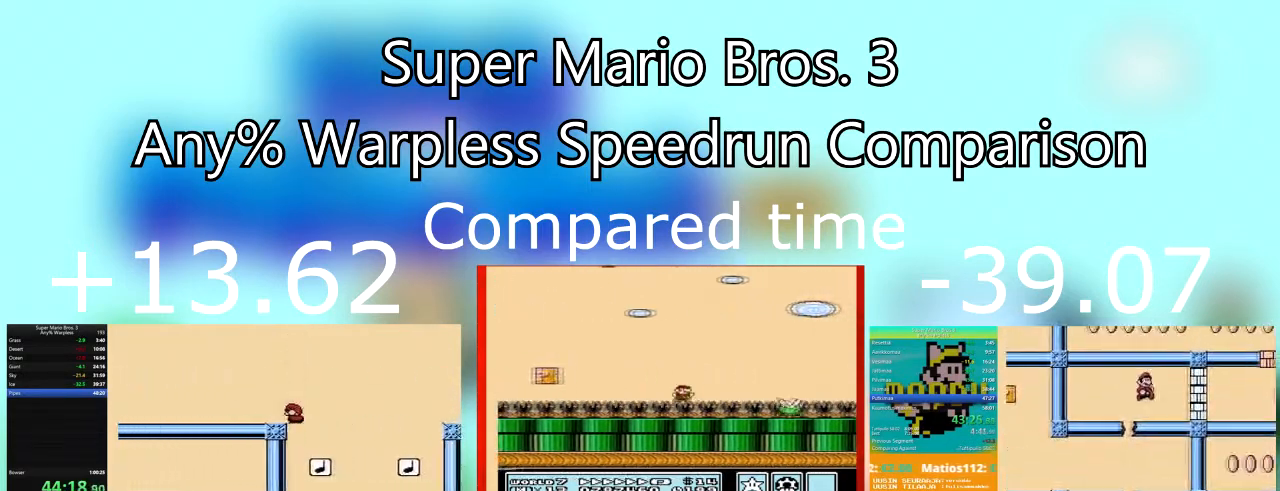
{"buttons": ["SQUARE", "DPAD_LEFT"], "events": []}
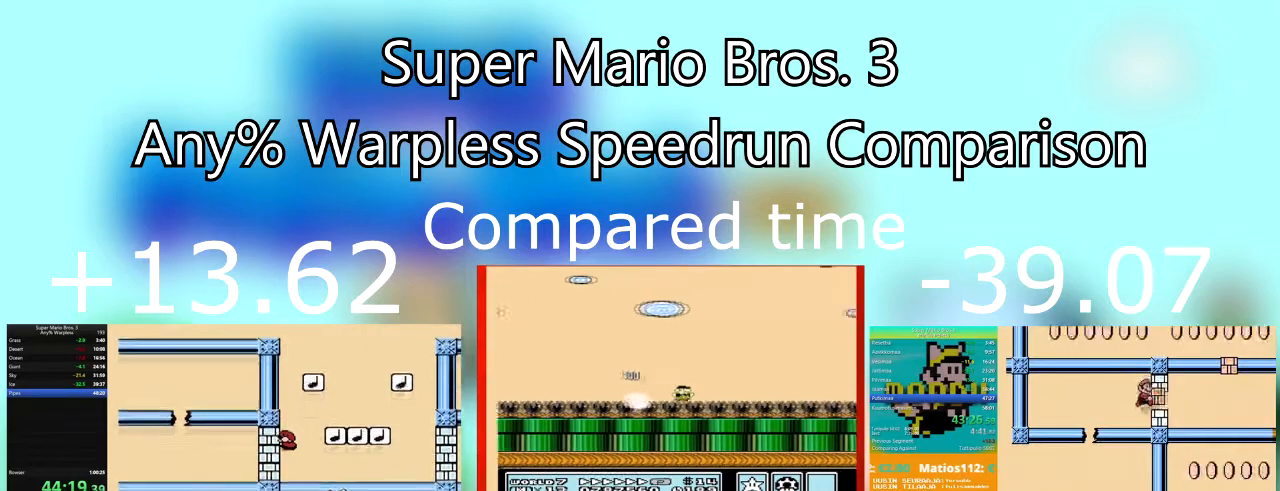
{"buttons": ["SQUARE", "DPAD_LEFT"], "events": [[33, "SQUARE", "up"], [133, "SQUARE", "down"], [233, "CROSS", "down"], [233, "SQUARE", "up"], [333, "CROSS", "up"], [367, "SQUARE", "down"], [467, "SQUARE", "up"], [500, "SQUARE", "down"]]}
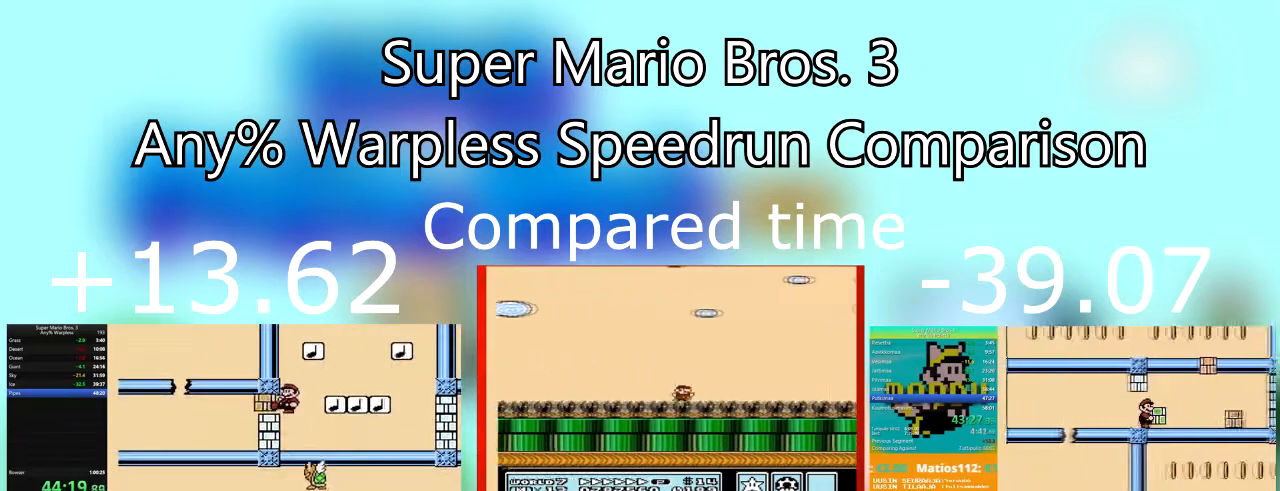
{"buttons": ["SQUARE", "DPAD_LEFT"], "events": [[100, "SQUARE", "up"], [167, "SQUARE", "down"], [267, "SQUARE", "up"], [367, "CROSS", "down"], [367, "SQUARE", "down"], [401, "CROSS", "up"], [434, "SQUARE", "up"], [467, "SQUARE", "down"]]}
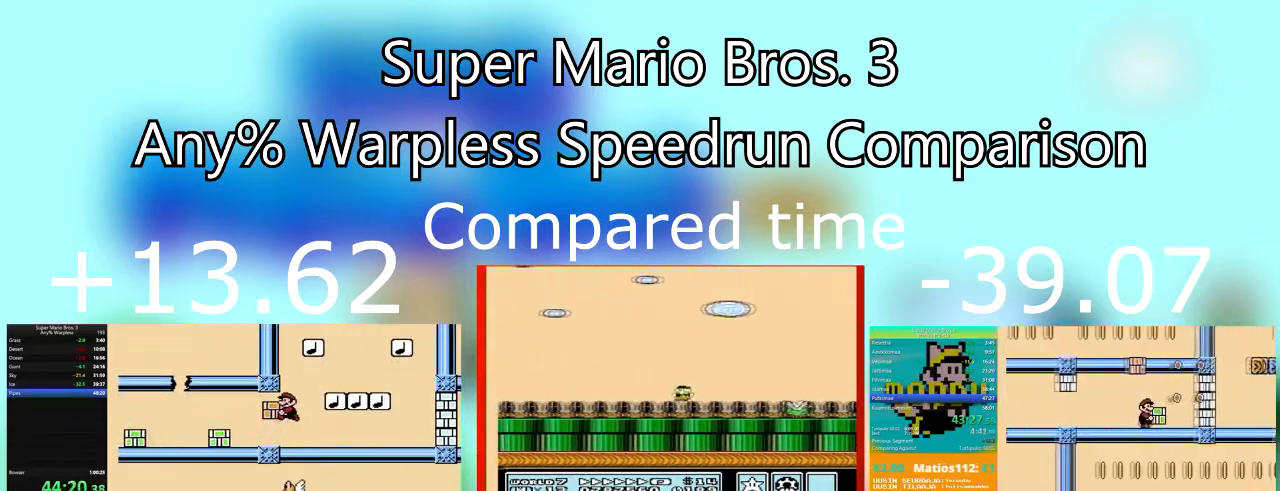
{"buttons": ["SQUARE", "DPAD_LEFT"], "events": [[167, "SQUARE", "up"], [200, "SQUARE", "down"]]}
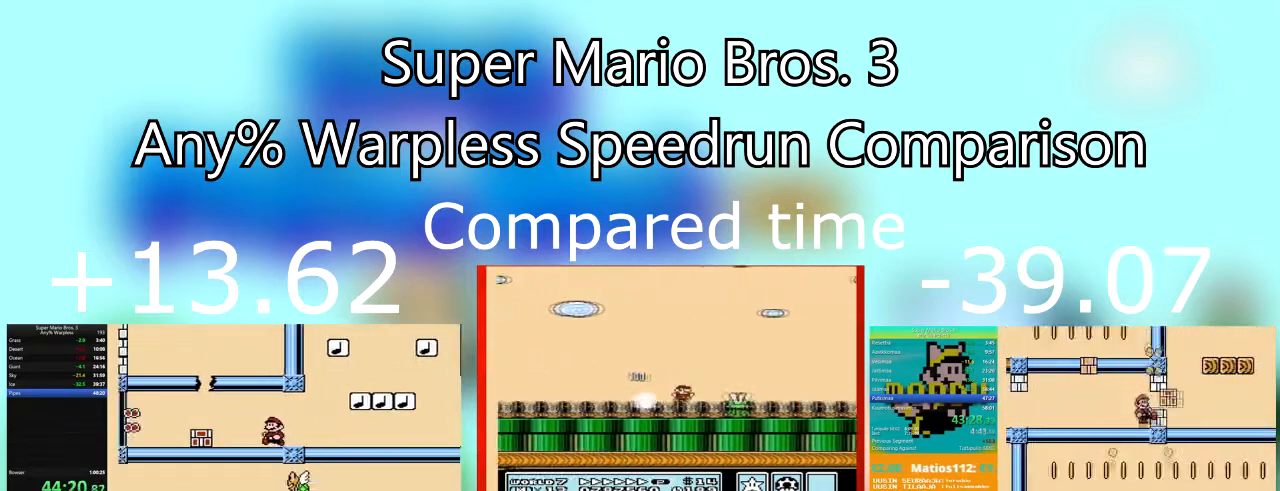
{"buttons": ["CROSS", "SQUARE", "DPAD_RIGHT"], "events": [[234, "DPAD_LEFT", "up"], [301, "CROSS", "down"], [301, "DPAD_RIGHT", "down"]]}
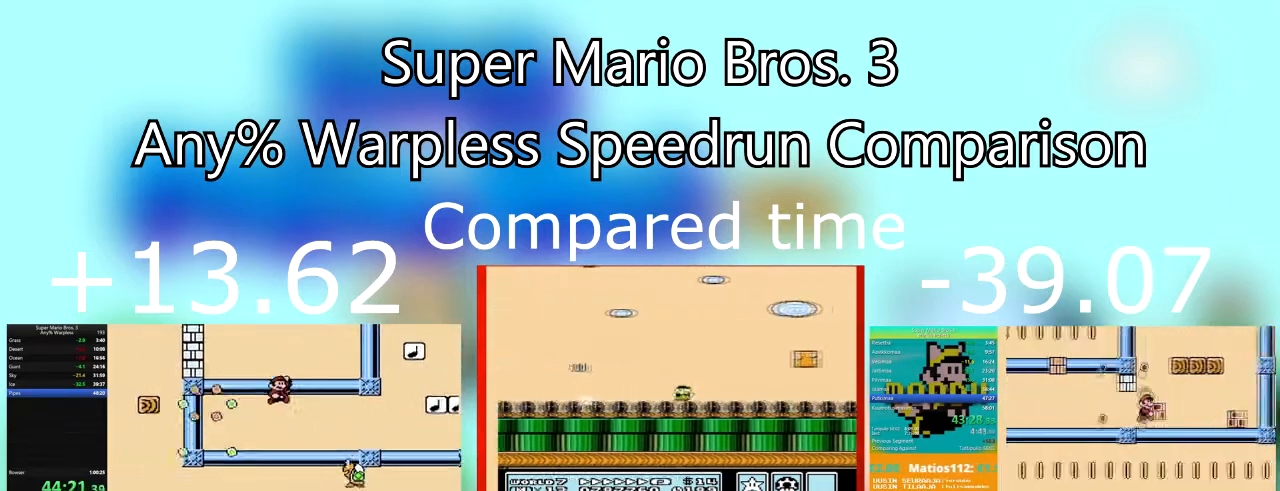
{"buttons": ["SQUARE", "DPAD_LEFT"], "events": [[100, "DPAD_LEFT", "down"], [100, "DPAD_RIGHT", "up"], [300, "CROSS", "up"]]}
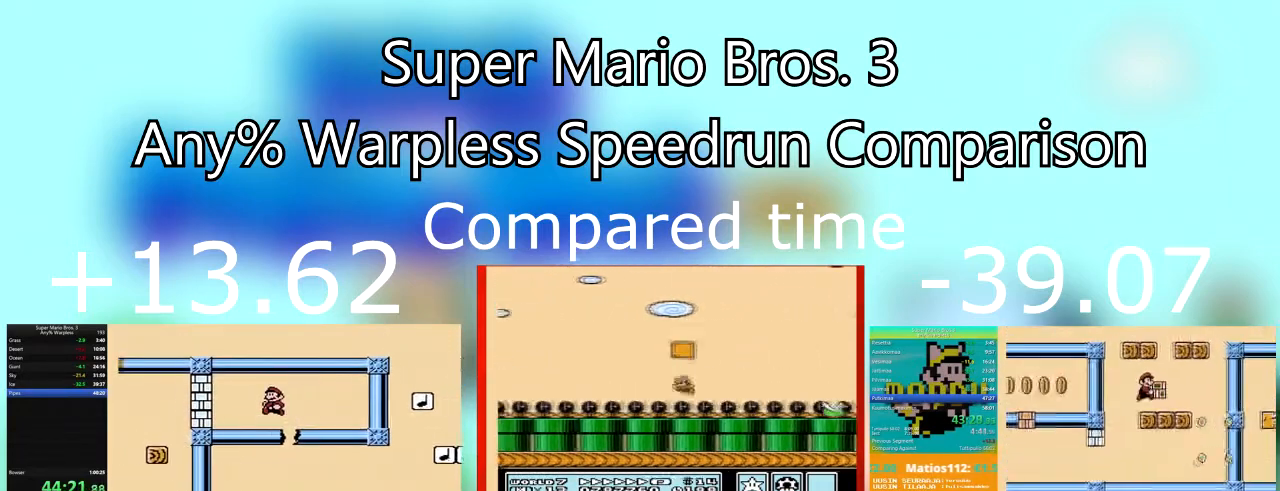
{"buttons": ["SQUARE", "DPAD_LEFT"], "events": [[201, "CROSS", "down"], [334, "CROSS", "up"], [367, "SQUARE", "up"], [434, "SQUARE", "down"]]}
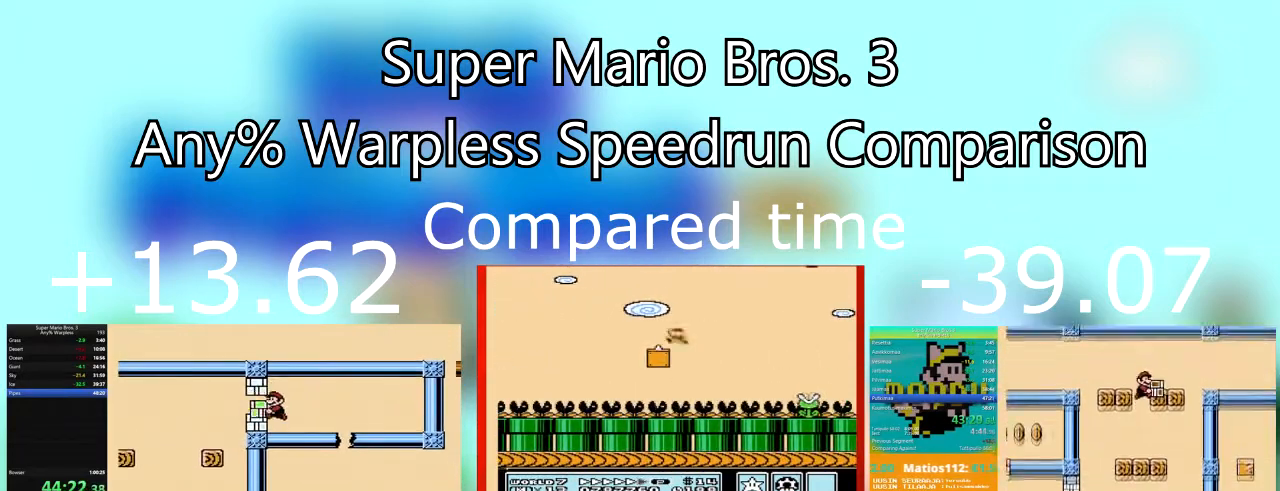
{"buttons": ["SQUARE", "DPAD_RIGHT"], "events": [[33, "SQUARE", "up"], [100, "SQUARE", "down"], [467, "DPAD_LEFT", "up"], [467, "DPAD_RIGHT", "down"]]}
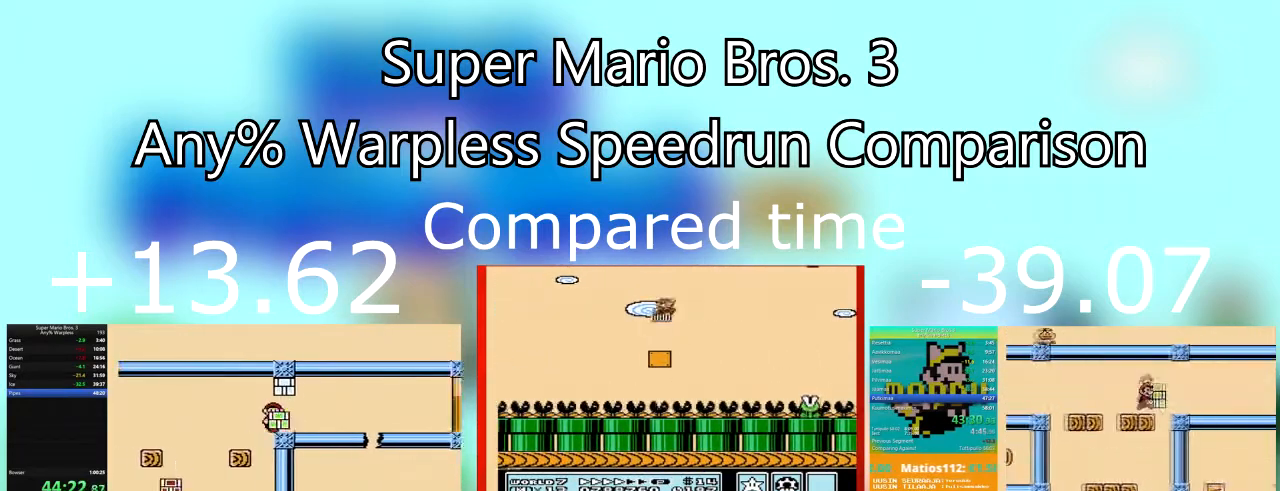
{"buttons": ["SQUARE", "DPAD_RIGHT"], "events": [[234, "DPAD_RIGHT", "up"], [467, "DPAD_RIGHT", "down"]]}
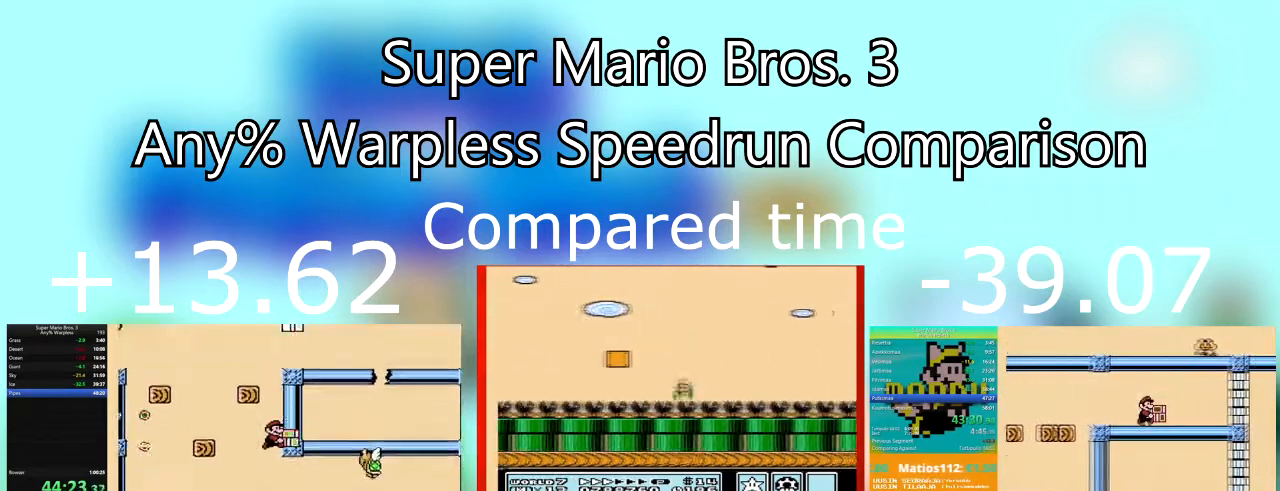
{"buttons": ["CROSS", "SQUARE", "DPAD_RIGHT"], "events": [[467, "CROSS", "down"]]}
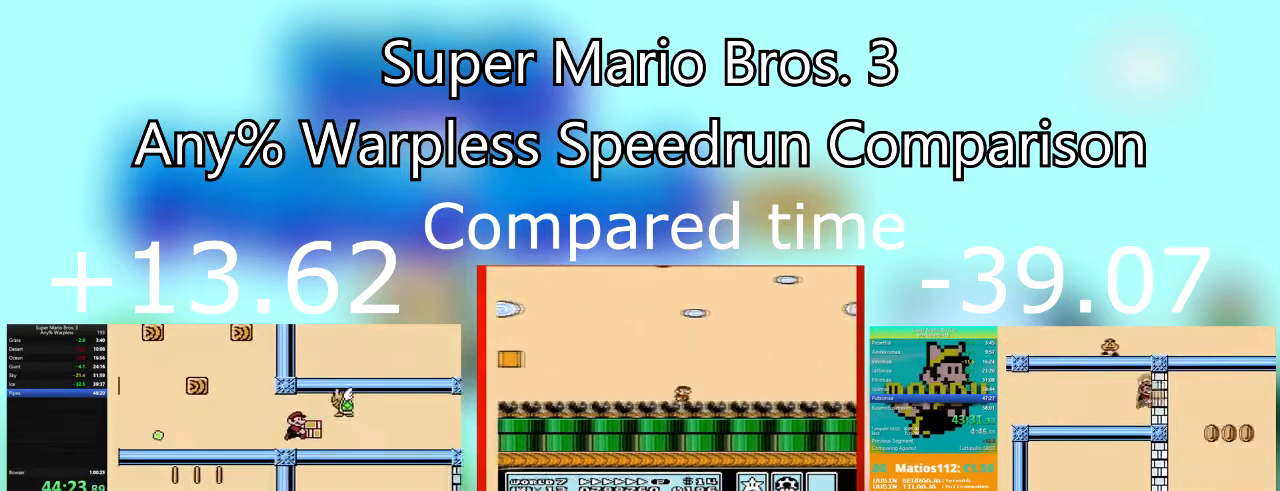
{"buttons": ["SQUARE", "DPAD_RIGHT"], "events": [[167, "CROSS", "up"]]}
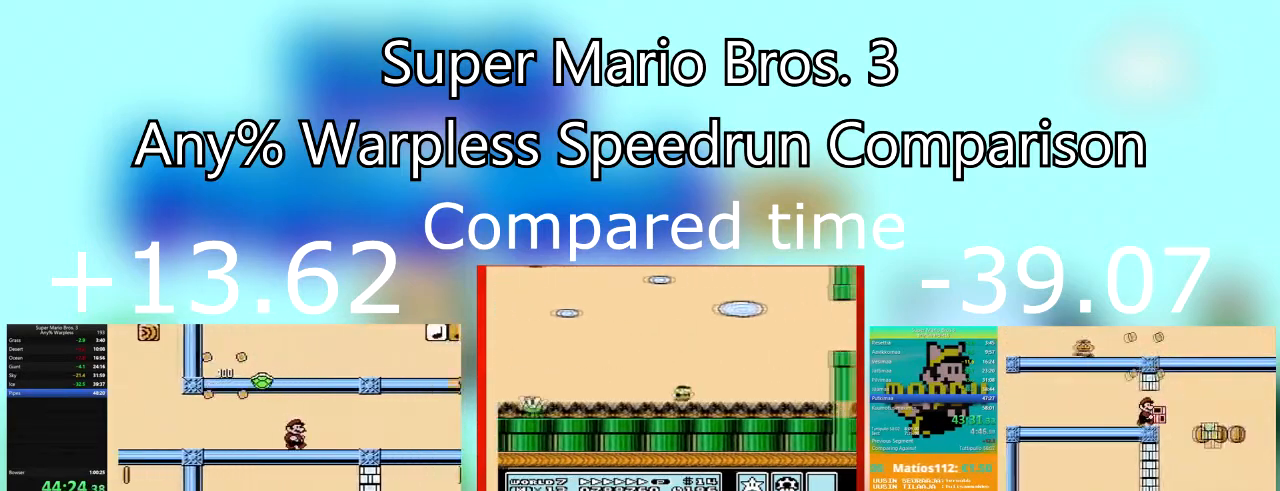
{"buttons": ["SQUARE", "DPAD_RIGHT"], "events": []}
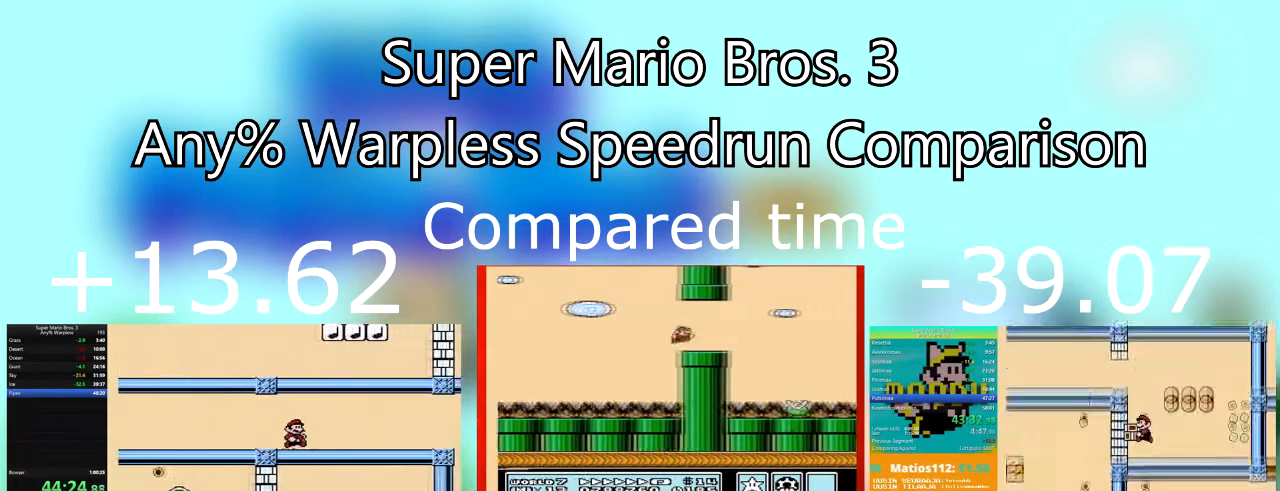
{"buttons": ["SQUARE", "DPAD_DOWN"], "events": [[401, "CROSS", "down"], [501, "CROSS", "up"], [501, "DPAD_DOWN", "down"], [501, "DPAD_RIGHT", "up"]]}
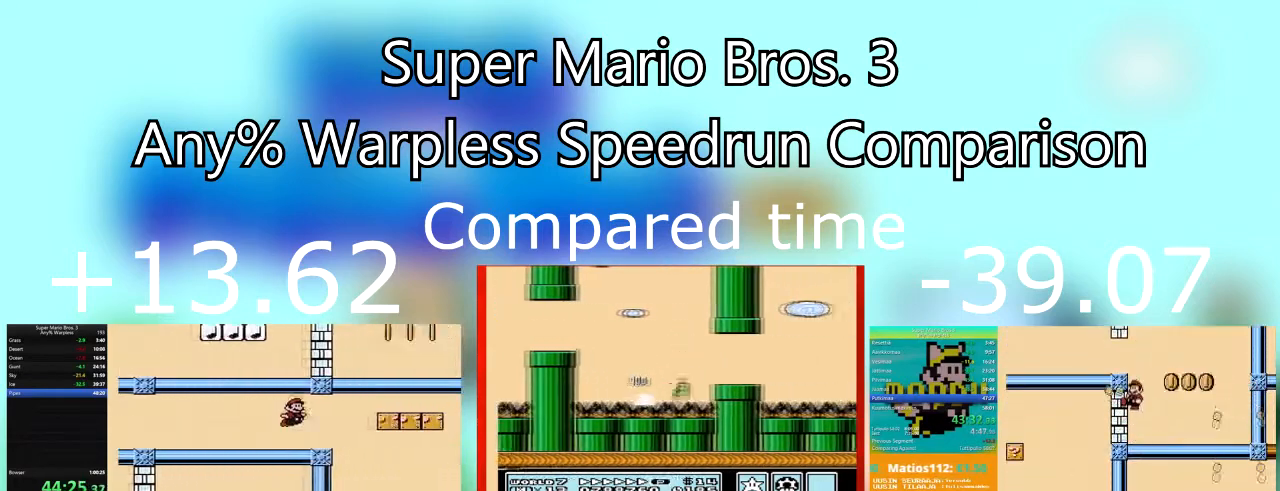
{"buttons": ["SQUARE", "DPAD_RIGHT"], "events": [[33, "DPAD_DOWN", "up"], [33, "DPAD_LEFT", "down"], [67, "DPAD_DOWN", "down"], [200, "DPAD_DOWN", "up"], [233, "DPAD_LEFT", "up"], [233, "DPAD_RIGHT", "down"], [434, "DPAD_DOWN", "down"], [467, "DPAD_DOWN", "up"]]}
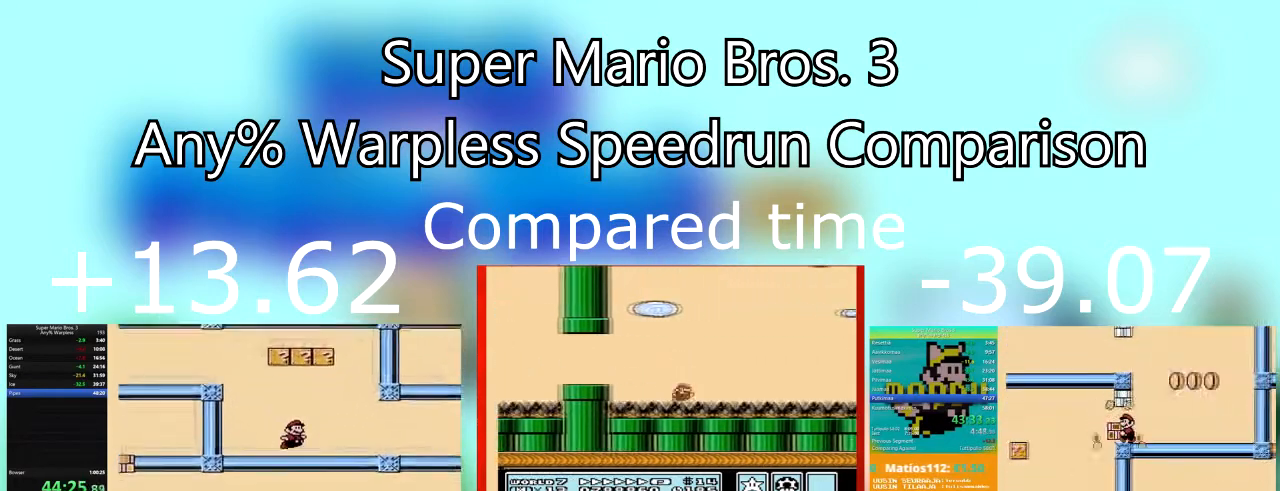
{"buttons": ["SQUARE", "DPAD_DOWN", "DPAD_RIGHT"], "events": [[434, "DPAD_DOWN", "down"]]}
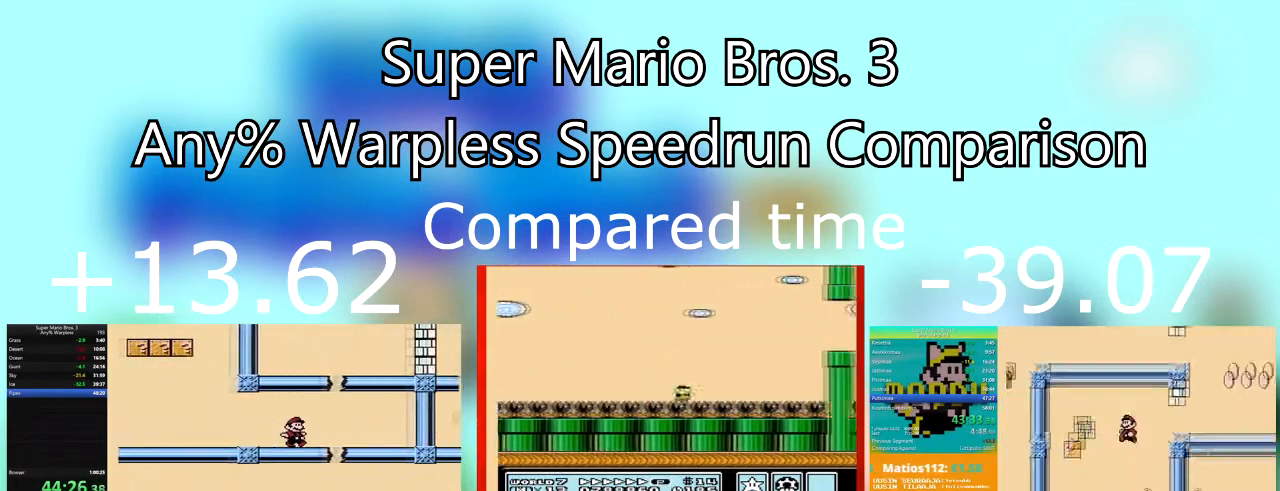
{"buttons": ["SQUARE", "DPAD_DOWN", "DPAD_RIGHT"], "events": [[167, "CROSS", "down"], [167, "DPAD_RIGHT", "up"], [333, "CROSS", "up"], [367, "DPAD_RIGHT", "down"]]}
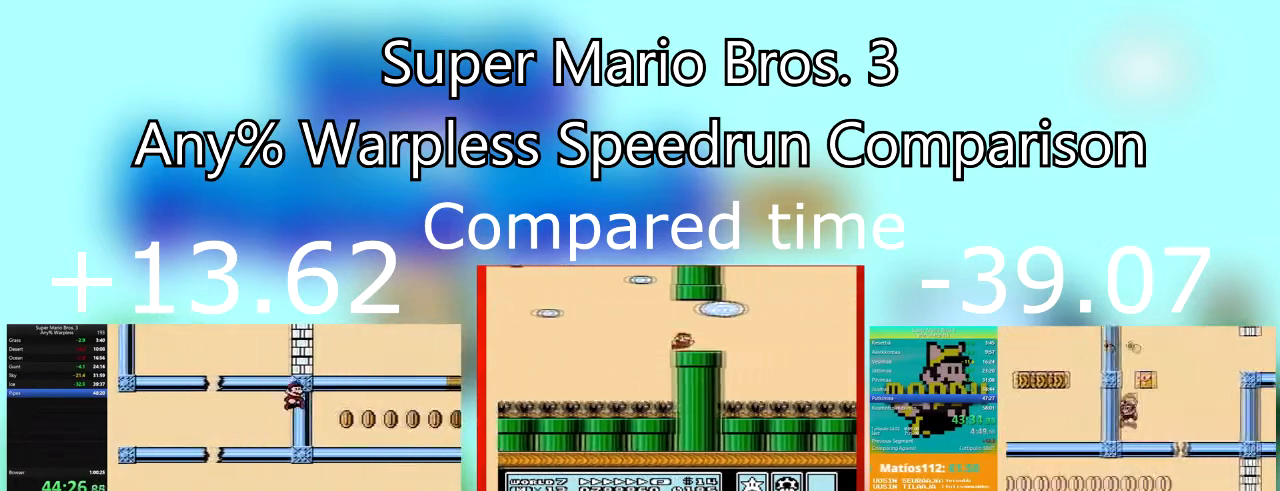
{"buttons": ["SQUARE", "DPAD_DOWN", "DPAD_RIGHT"], "events": [[100, "DPAD_RIGHT", "up"], [134, "DPAD_LEFT", "down"], [234, "DPAD_LEFT", "up"], [234, "DPAD_RIGHT", "down"]]}
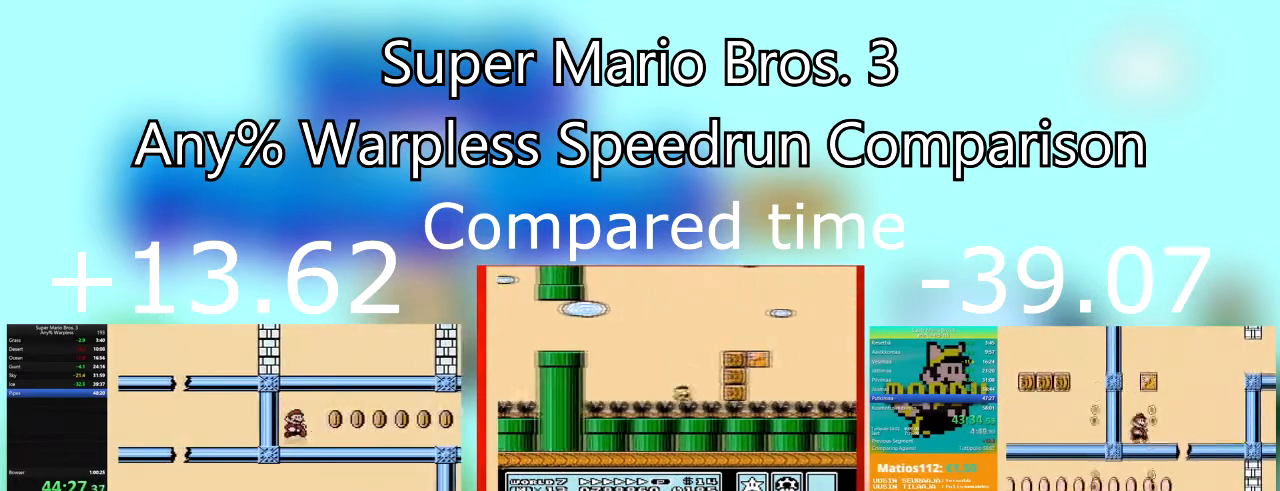
{"buttons": ["SQUARE", "DPAD_DOWN", "DPAD_RIGHT"], "events": []}
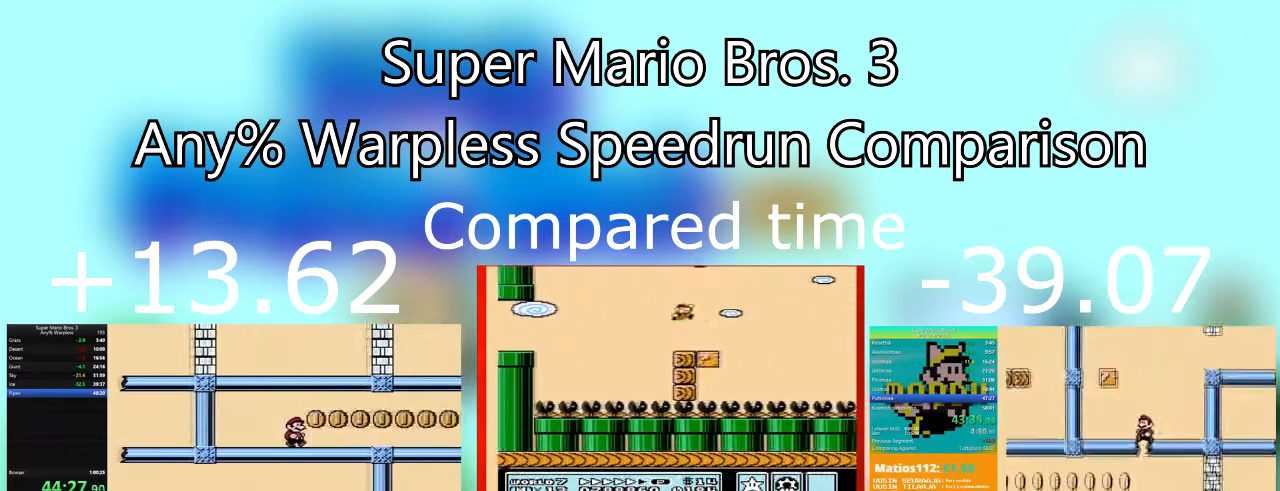
{"buttons": ["SQUARE", "DPAD_RIGHT"], "events": [[501, "DPAD_DOWN", "up"]]}
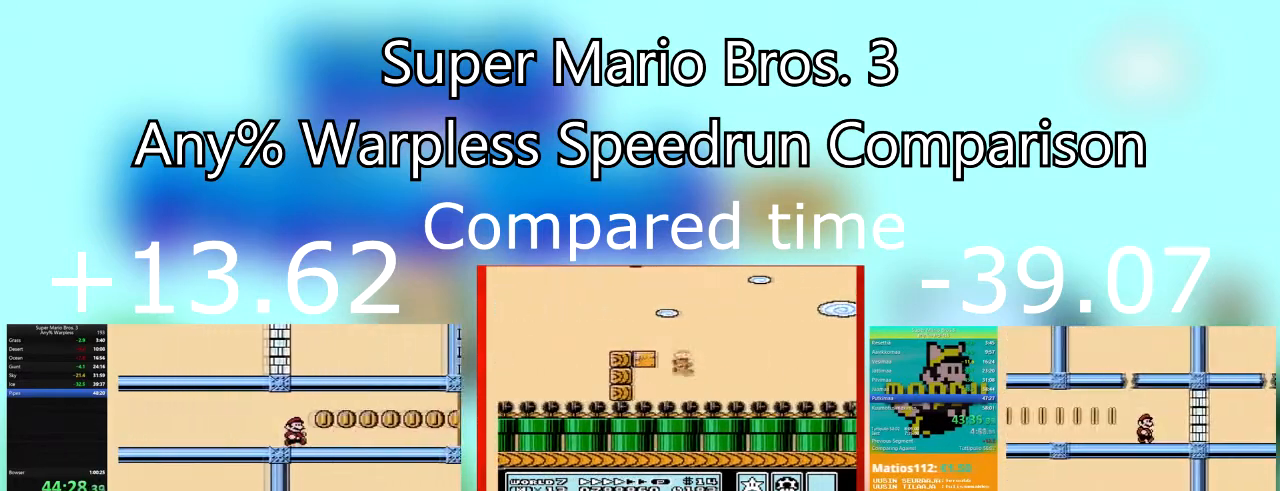
{"buttons": ["SQUARE", "DPAD_RIGHT"], "events": [[300, "DPAD_DOWN", "down"], [367, "DPAD_DOWN", "up"]]}
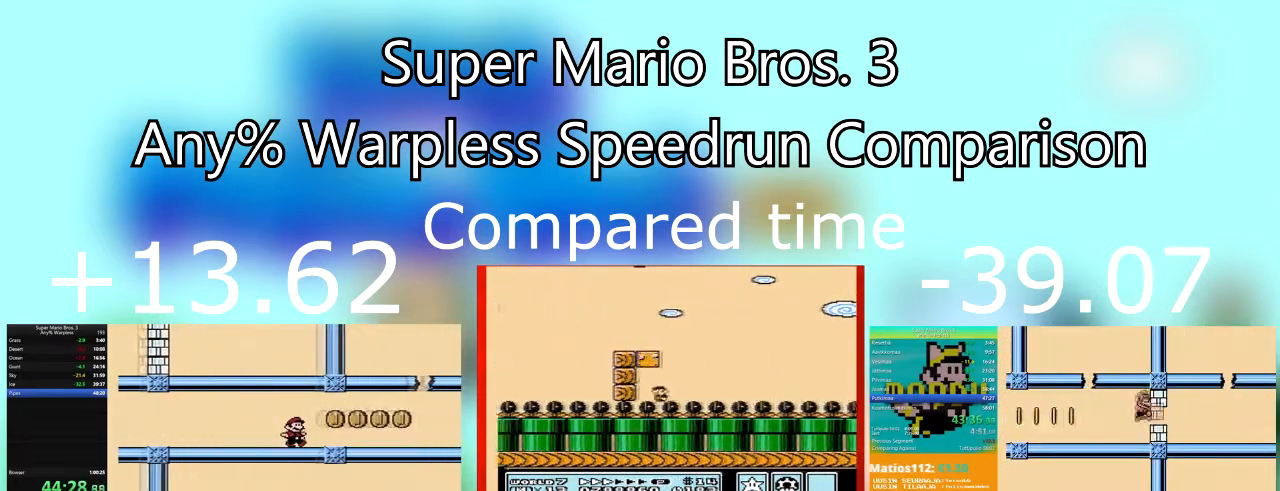
{"buttons": ["SQUARE", "DPAD_DOWN", "DPAD_LEFT"], "events": [[167, "DPAD_DOWN", "down"], [367, "DPAD_RIGHT", "up"], [401, "DPAD_LEFT", "down"]]}